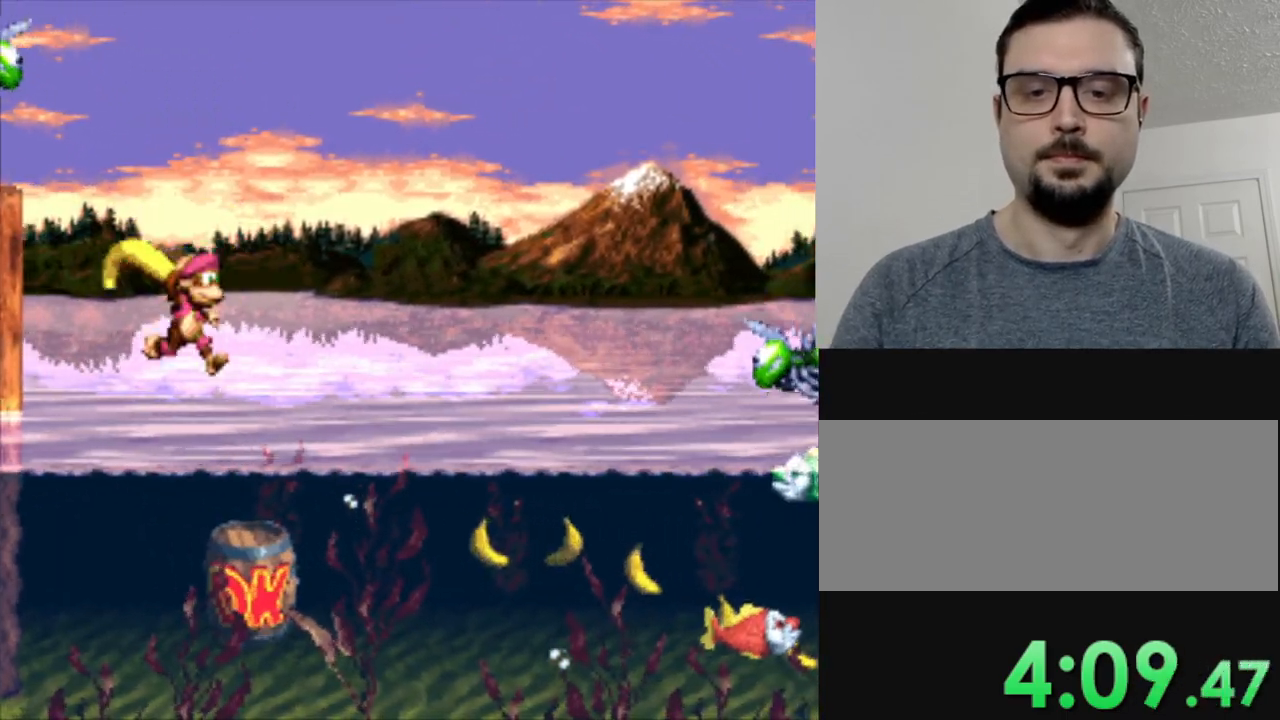
Gameplay with a controller (Nintendo layout); each line is a JSON object with the inputs held at the frame after it. "events" lists button and stick changes between this image and that frame as [ms after this image, input, new state], when the widget could be followed in between. Not read: L3 R3.
{"buttons": ["Y", "DPAD_RIGHT"], "events": [[317, "Y", "down"], [350, "DPAD_RIGHT", "down"]]}
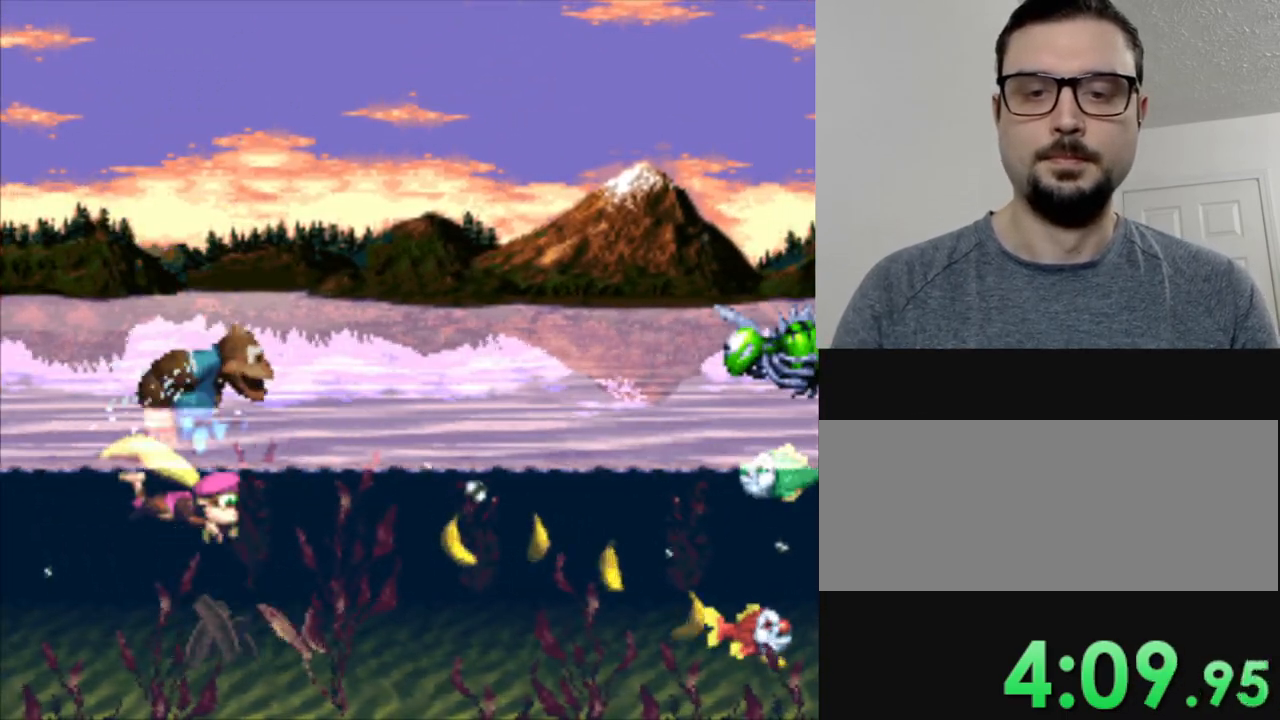
{"buttons": ["Y", "DPAD_RIGHT"], "events": [[17, "DPAD_RIGHT", "up"], [401, "DPAD_RIGHT", "down"]]}
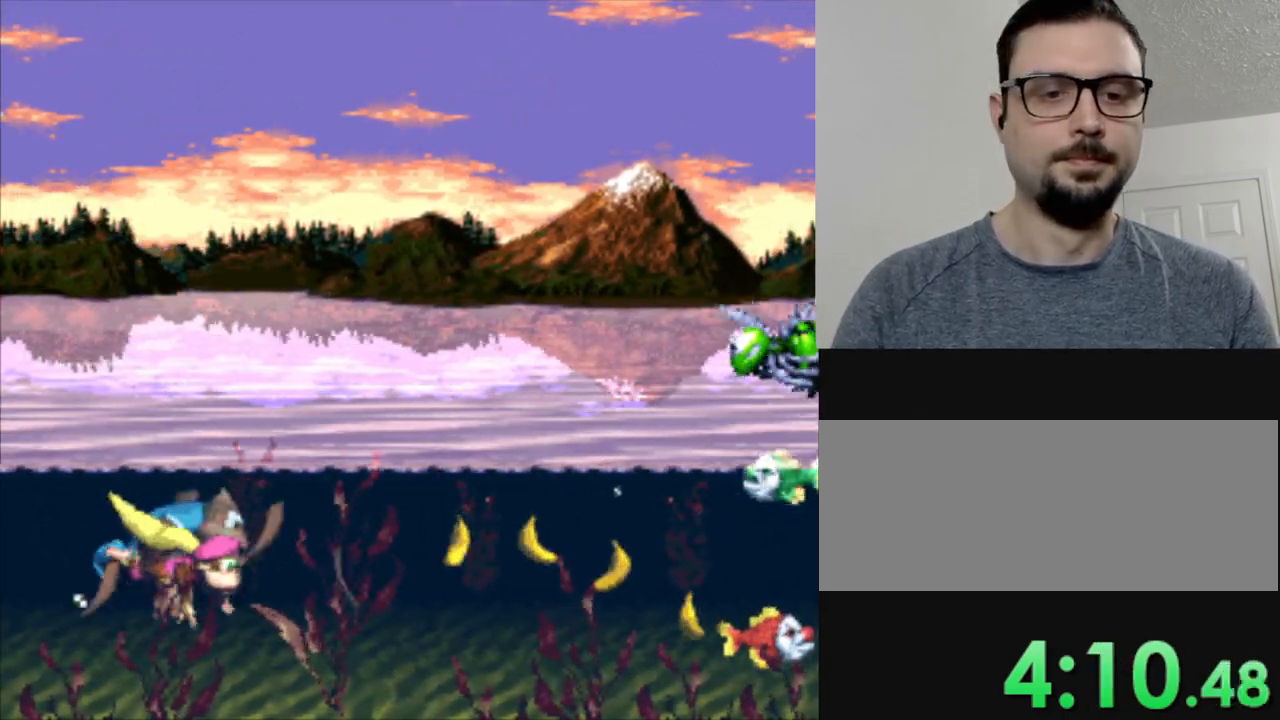
{"buttons": ["Y"], "events": [[283, "DPAD_RIGHT", "up"]]}
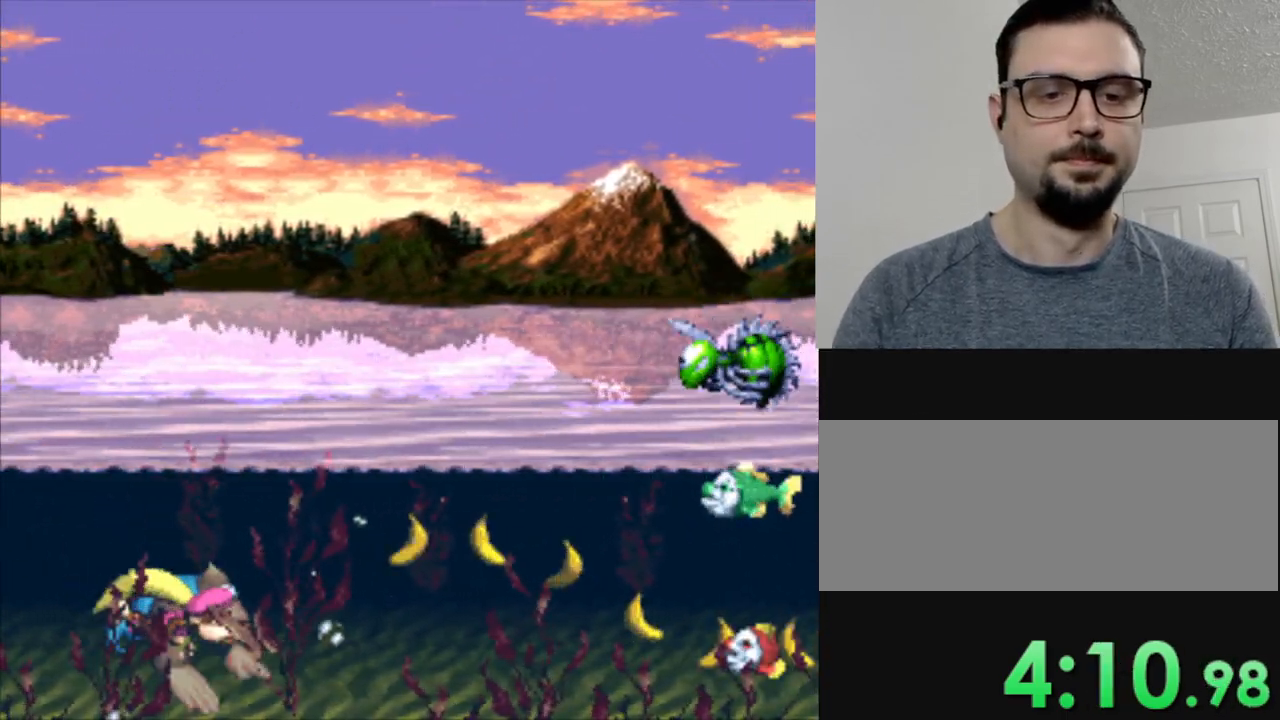
{"buttons": ["Y", "DPAD_RIGHT"], "events": [[317, "DPAD_RIGHT", "down"]]}
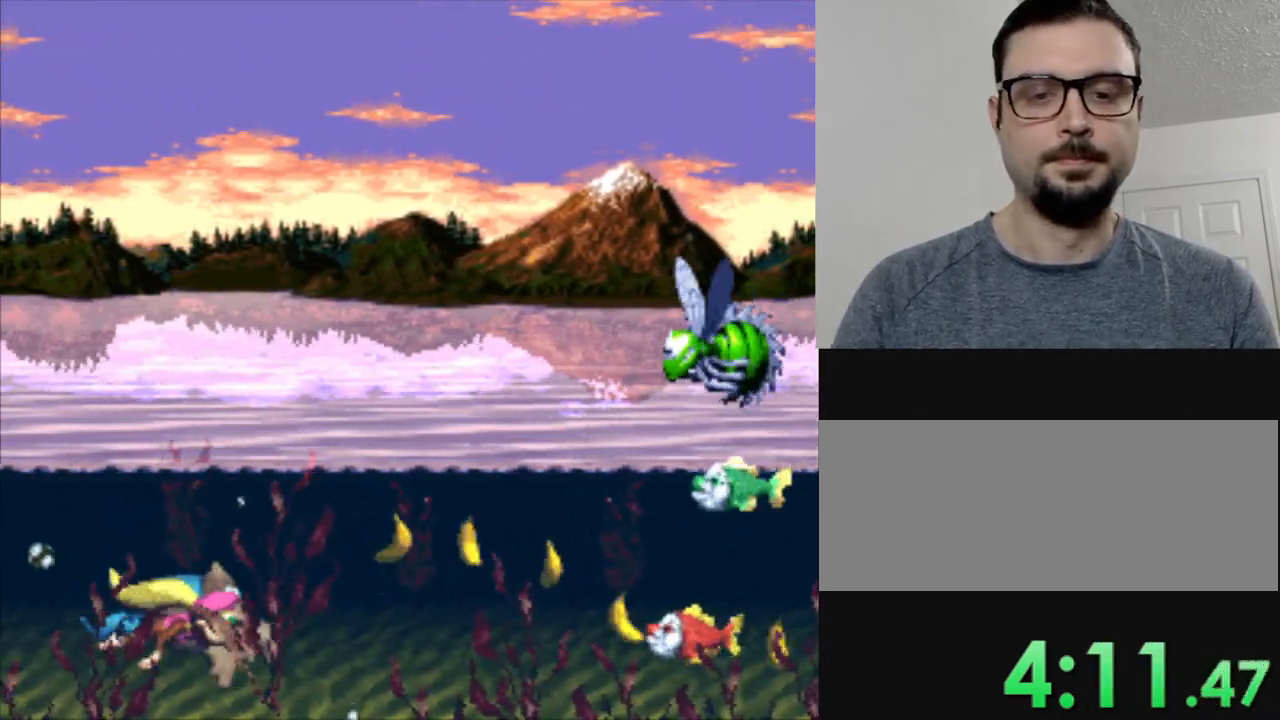
{"buttons": ["Y"], "events": [[217, "B", "down"], [317, "DPAD_RIGHT", "up"], [350, "B", "up"]]}
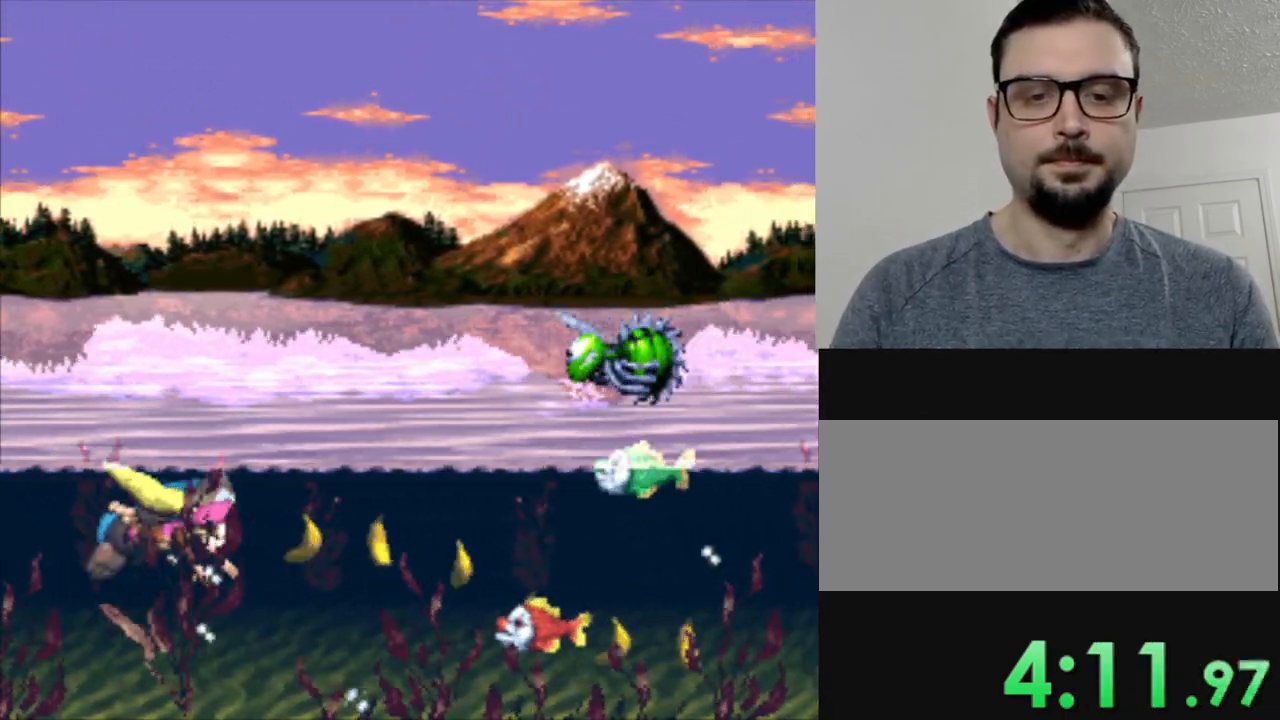
{"buttons": ["Y"], "events": [[150, "DPAD_RIGHT", "down"], [384, "DPAD_RIGHT", "up"]]}
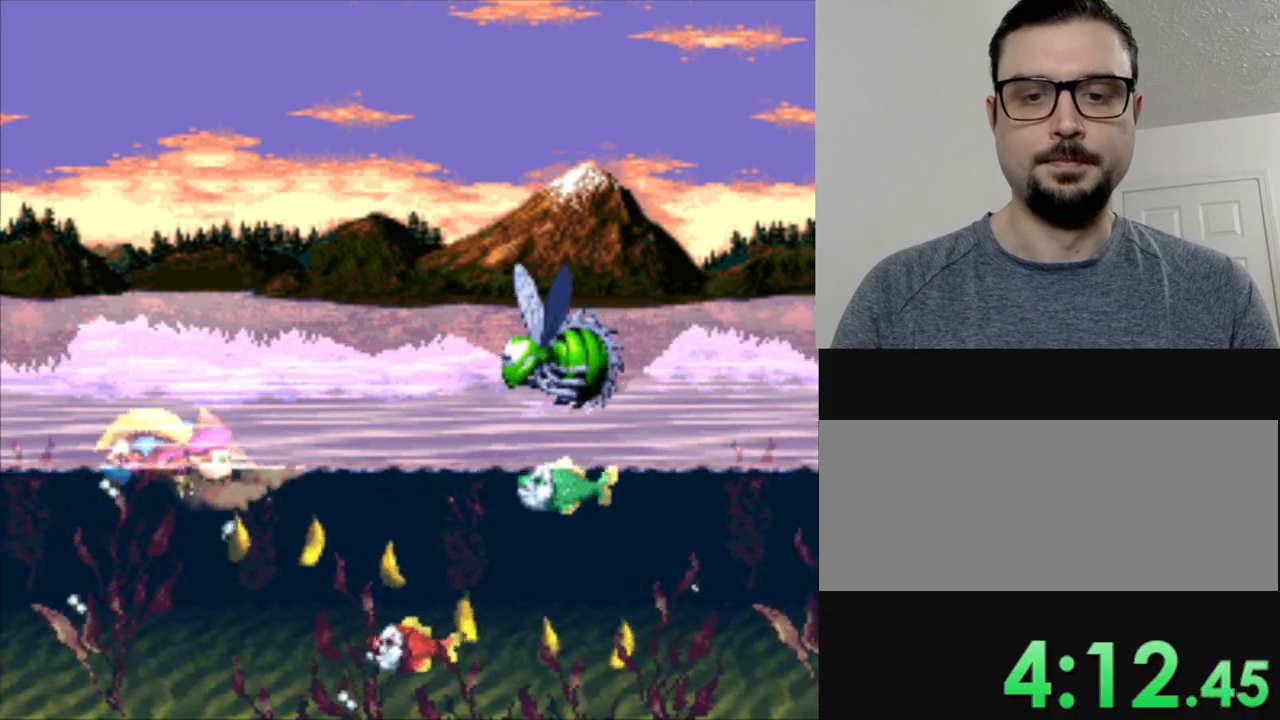
{"buttons": ["Y"], "events": [[150, "DPAD_RIGHT", "down"], [233, "DPAD_RIGHT", "up"], [350, "B", "down"], [484, "B", "up"]]}
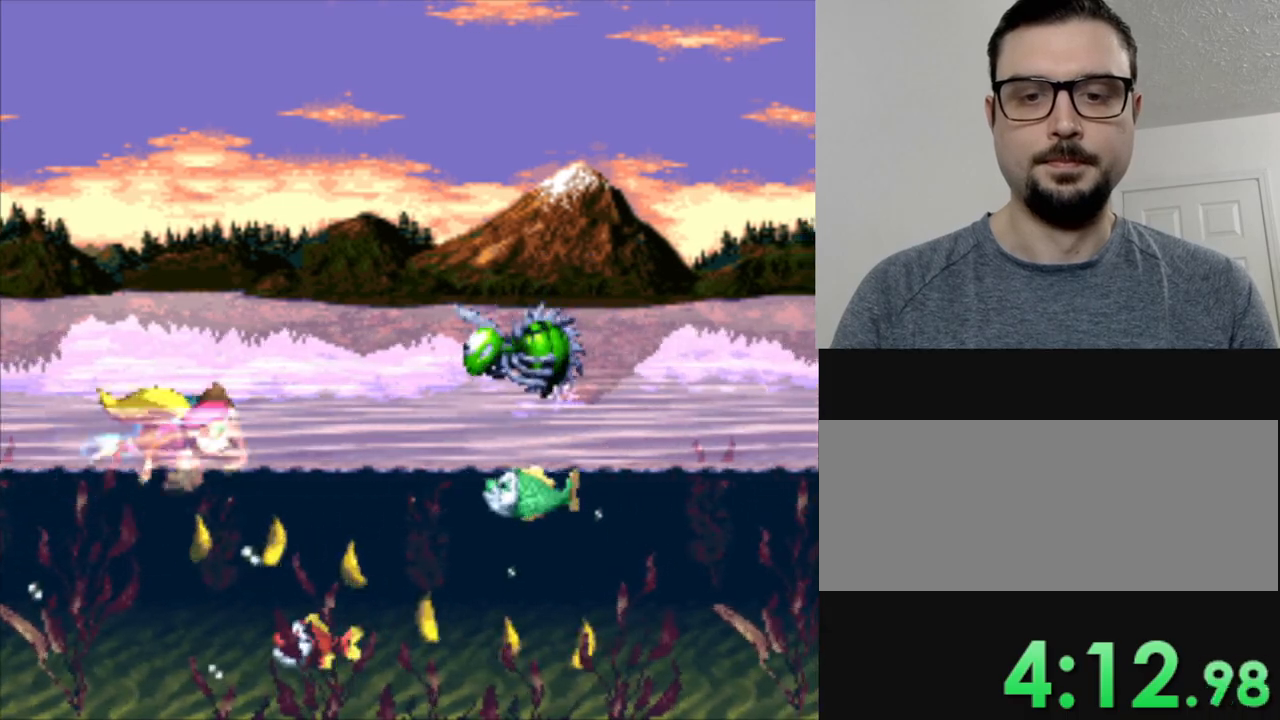
{"buttons": [], "events": [[34, "DPAD_RIGHT", "down"], [34, "Y", "up"], [234, "DPAD_RIGHT", "up"], [234, "Y", "down"], [267, "B", "down"], [384, "B", "up"], [417, "Y", "up"]]}
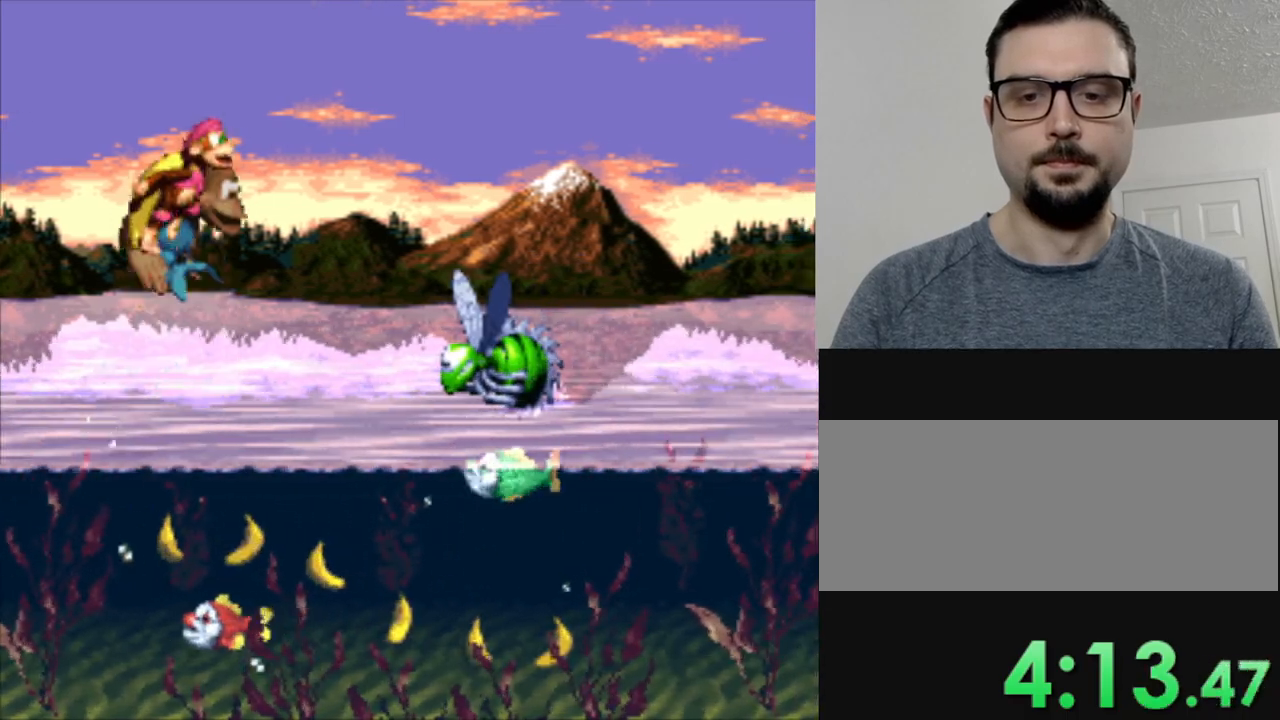
{"buttons": ["DPAD_RIGHT"], "events": [[50, "DPAD_RIGHT", "down"]]}
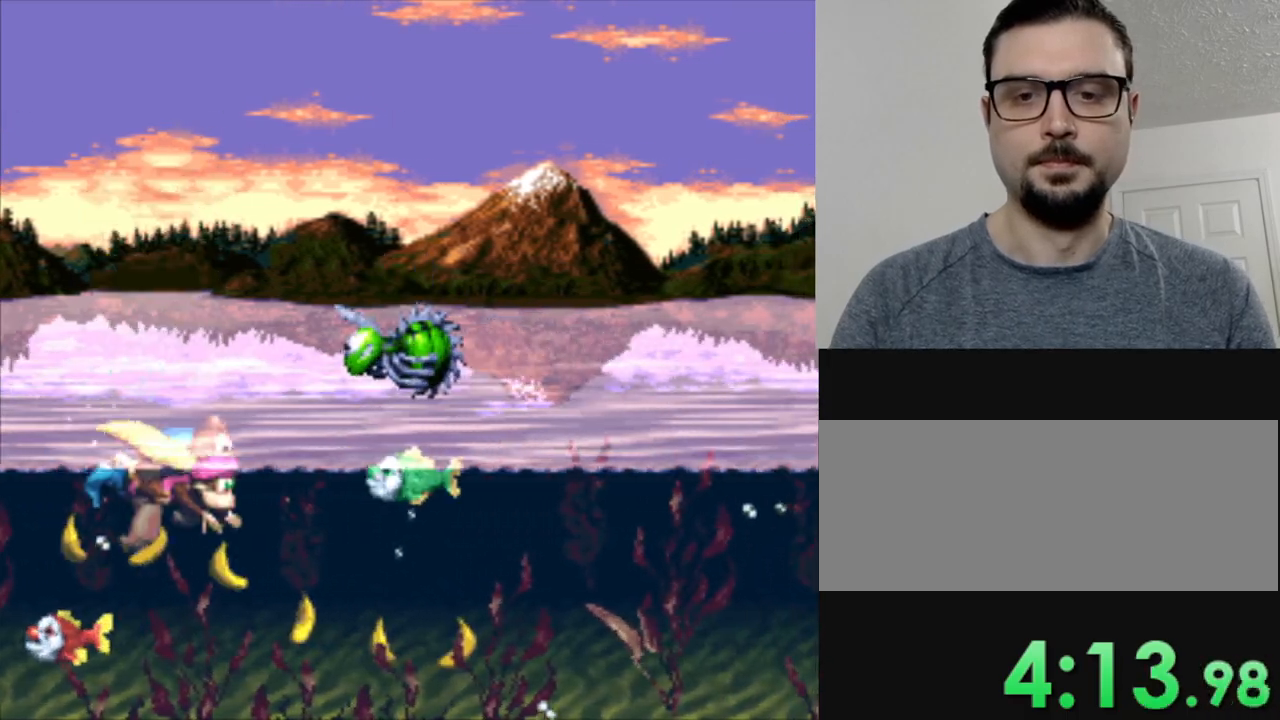
{"buttons": ["Y", "DPAD_RIGHT"], "events": [[67, "Y", "down"]]}
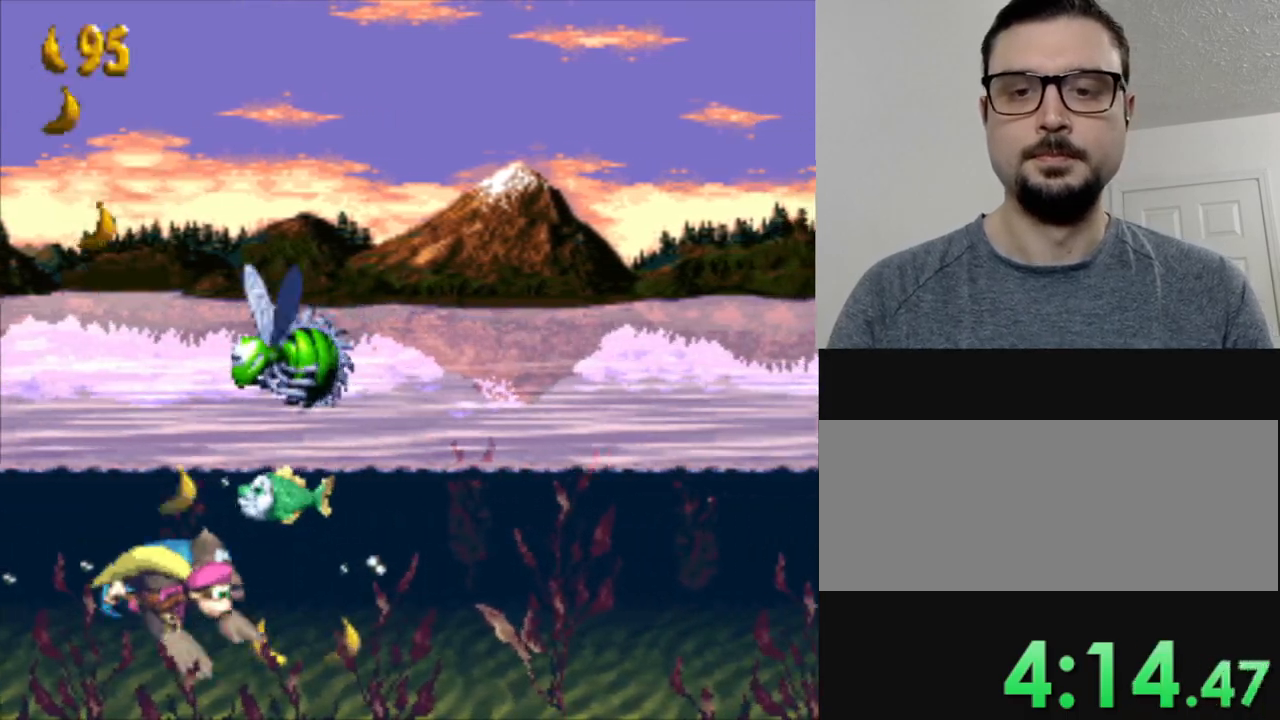
{"buttons": ["Y", "DPAD_RIGHT"], "events": []}
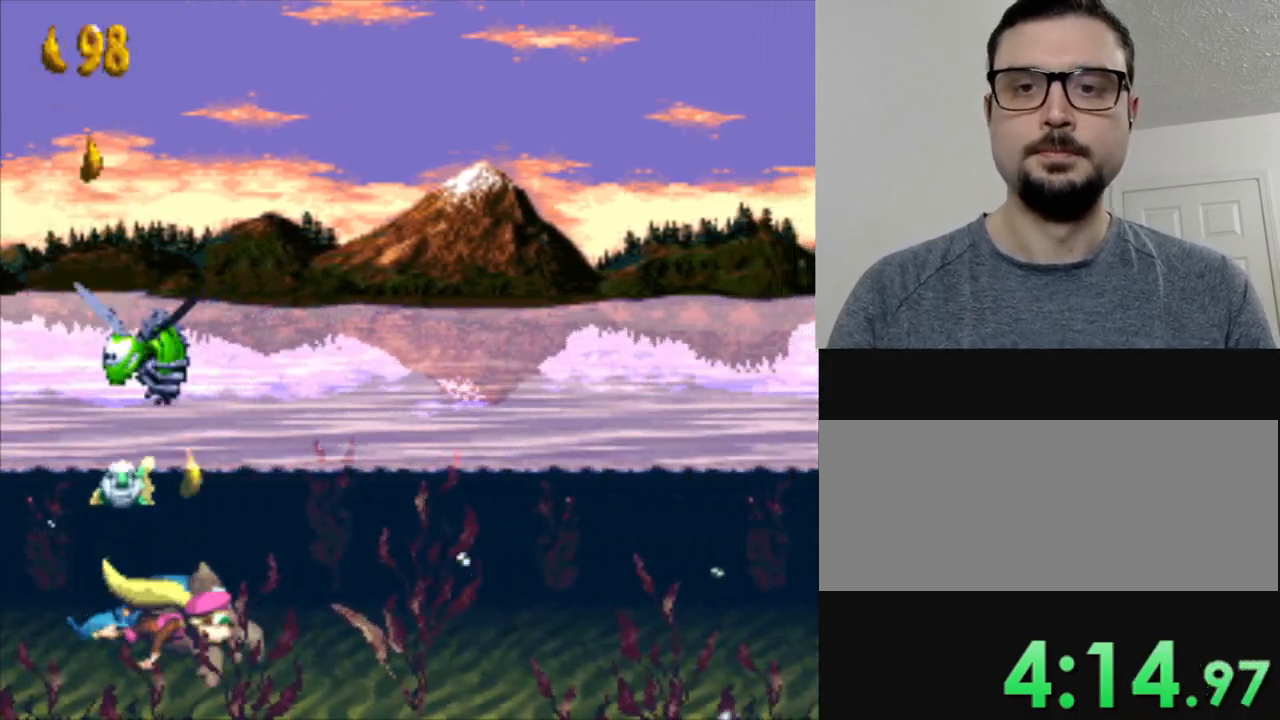
{"buttons": ["Y", "DPAD_RIGHT"], "events": []}
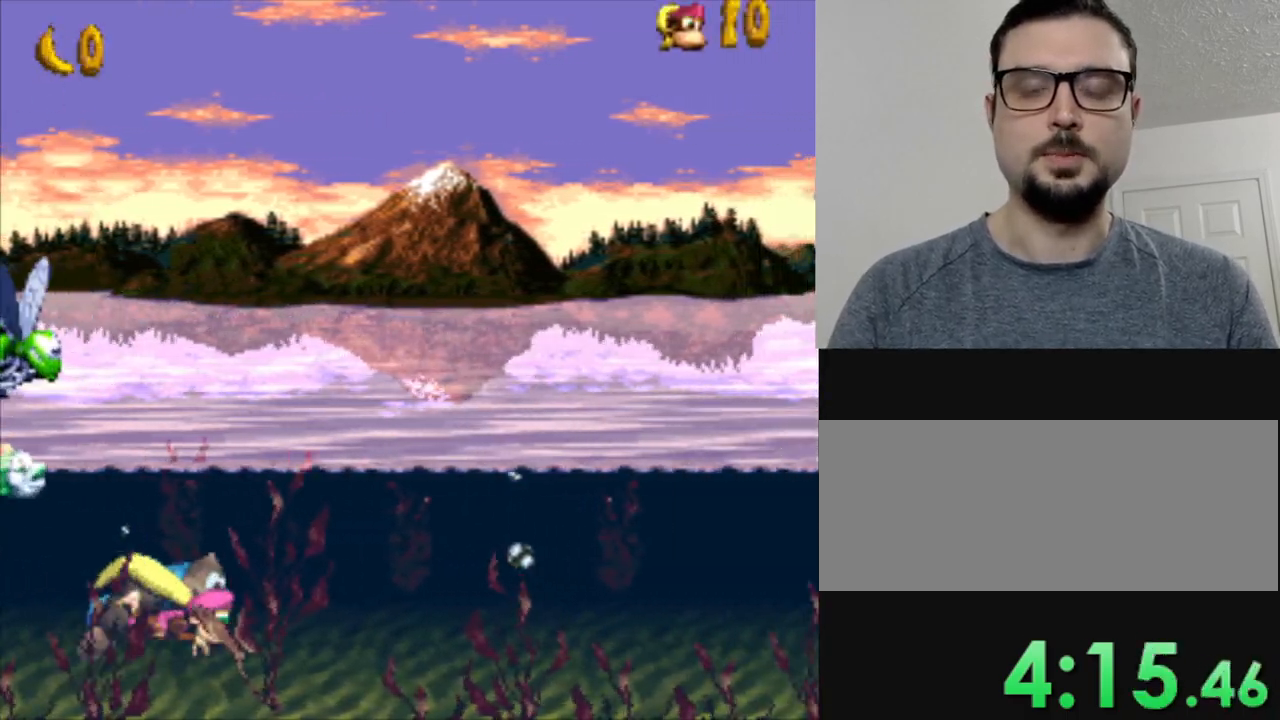
{"buttons": ["Y", "DPAD_RIGHT"], "events": []}
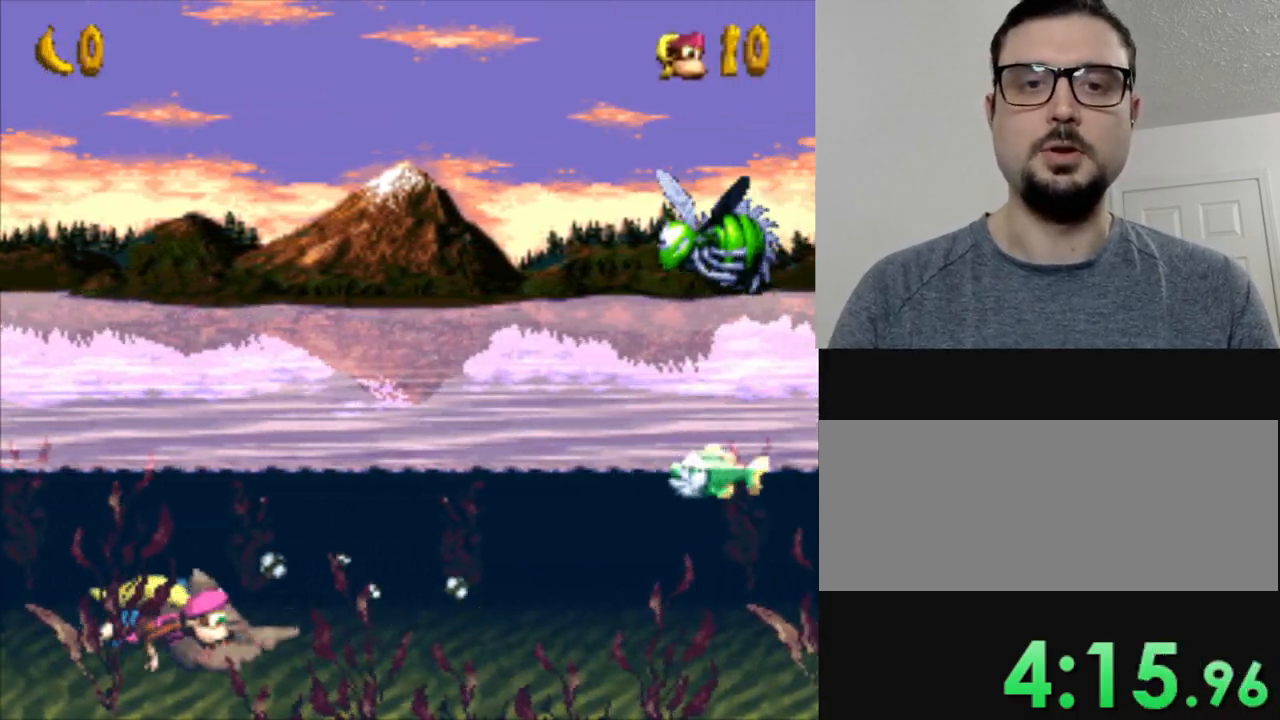
{"buttons": ["Y", "DPAD_RIGHT"], "events": []}
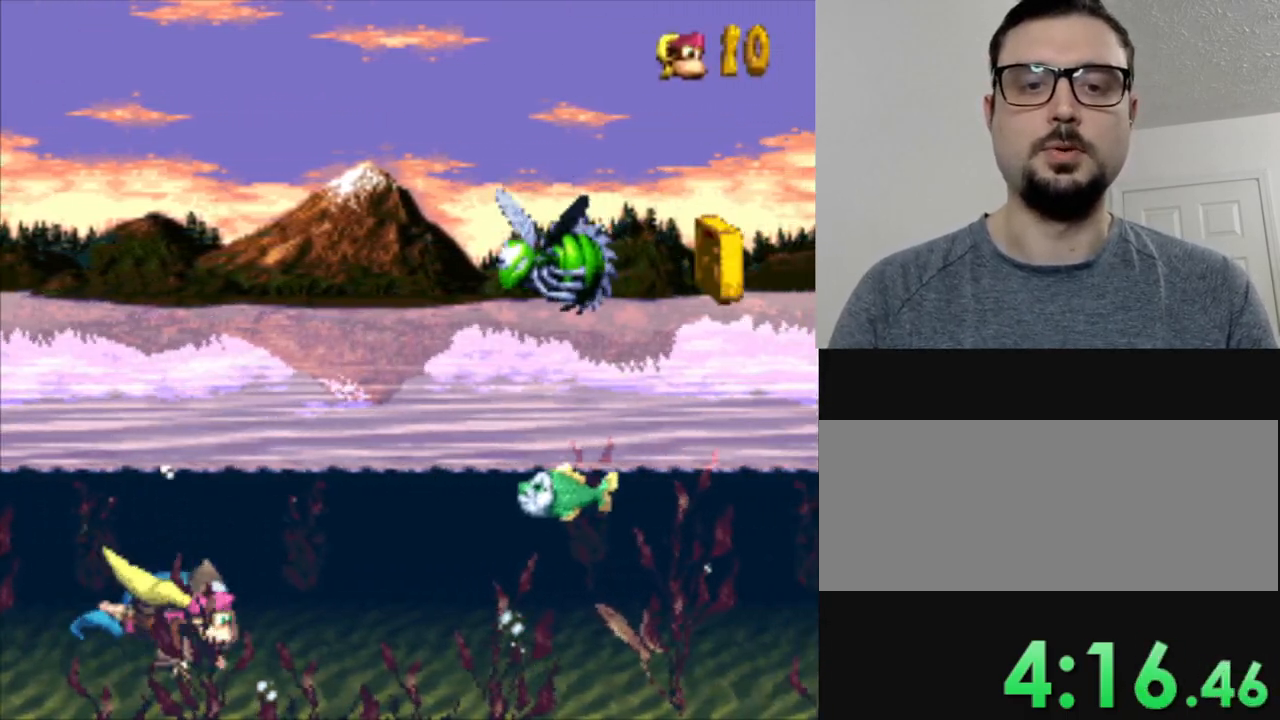
{"buttons": ["Y", "DPAD_RIGHT"], "events": []}
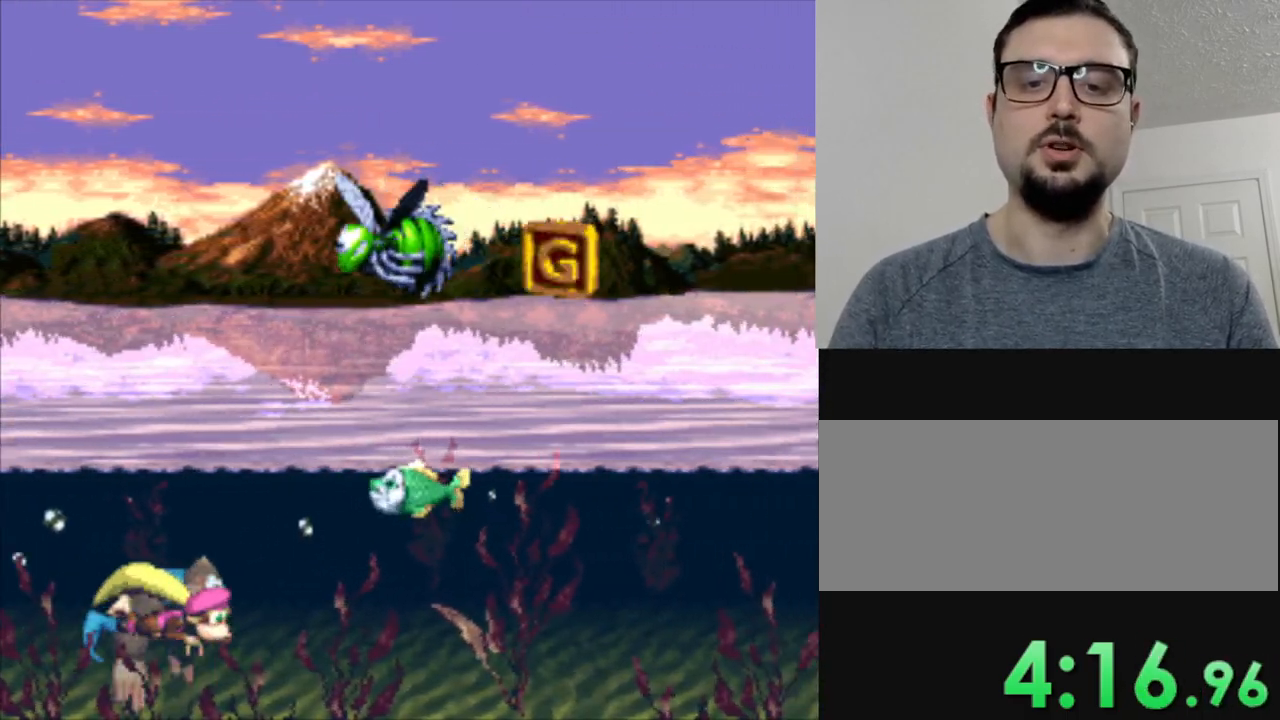
{"buttons": ["Y", "DPAD_RIGHT"], "events": []}
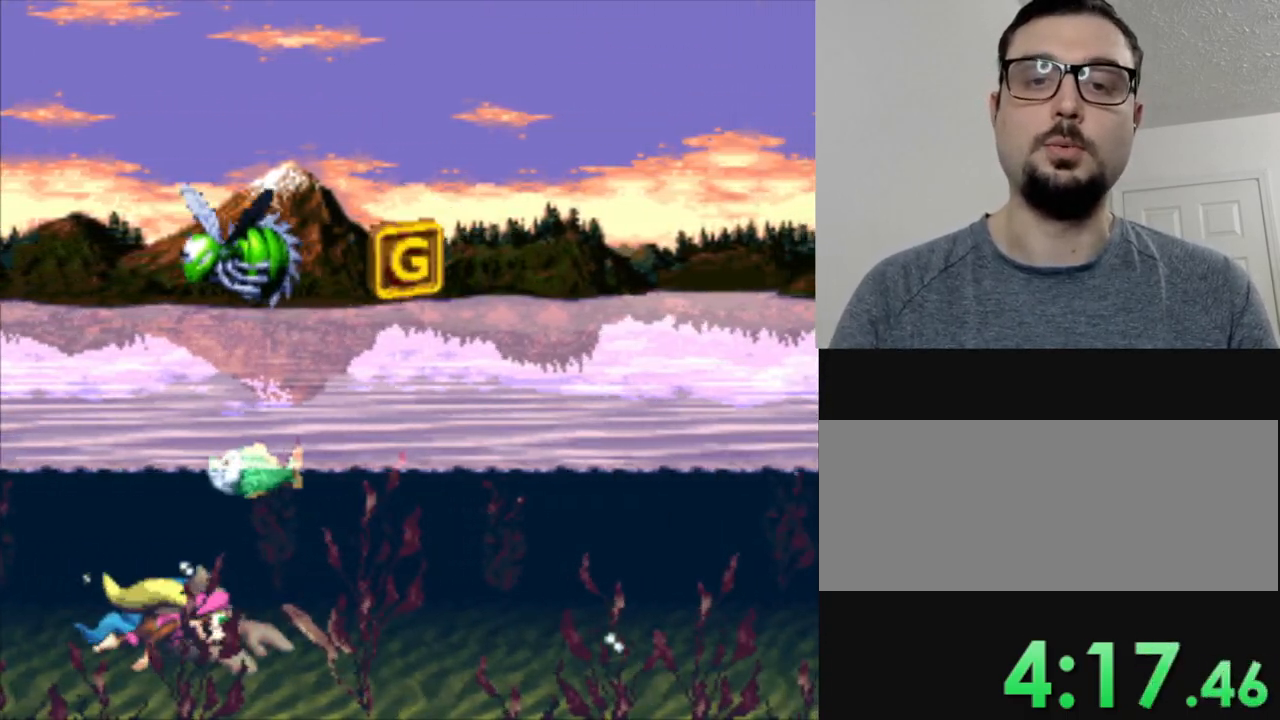
{"buttons": ["Y", "DPAD_RIGHT"], "events": []}
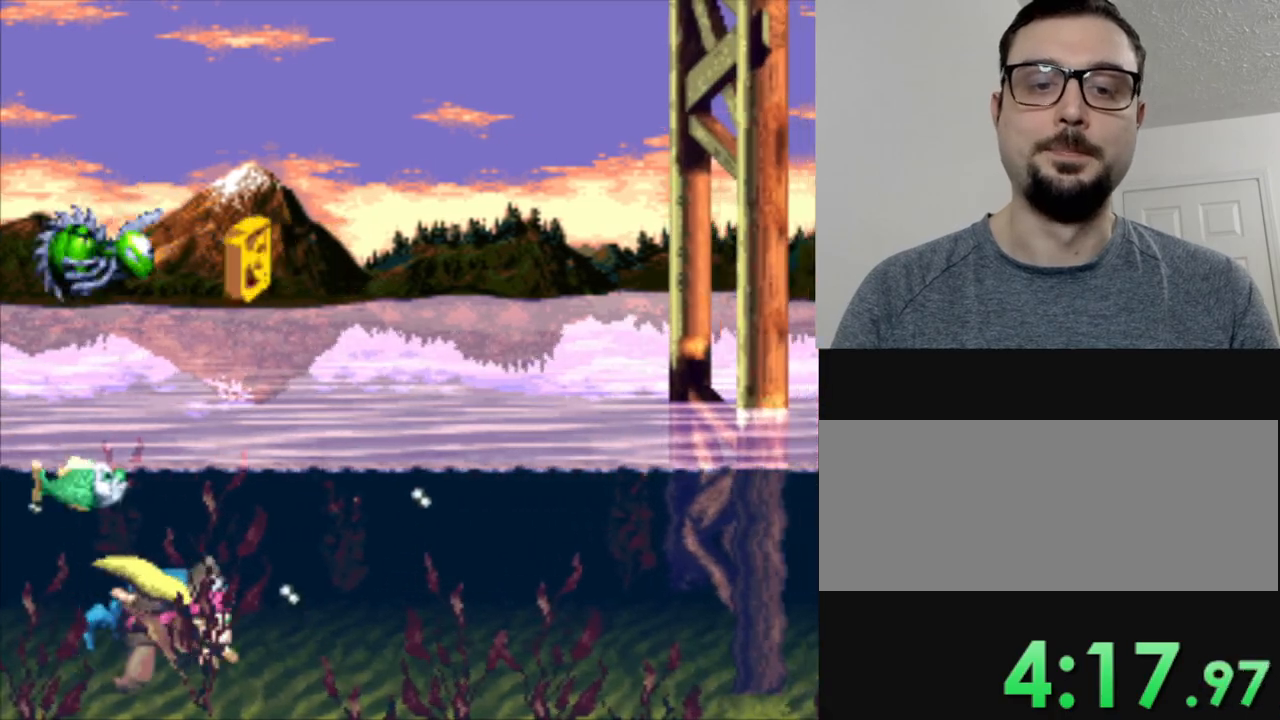
{"buttons": ["Y", "DPAD_RIGHT"], "events": []}
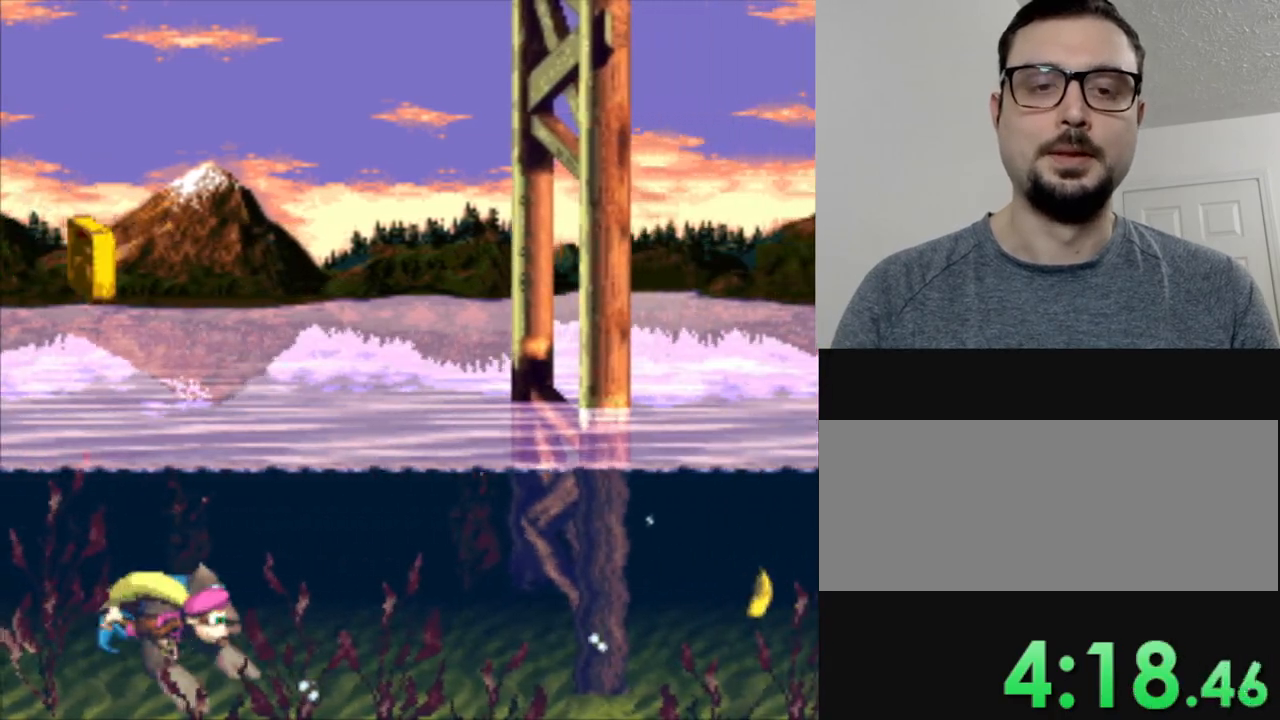
{"buttons": ["Y", "DPAD_RIGHT"], "events": [[383, "B", "down"], [500, "B", "up"]]}
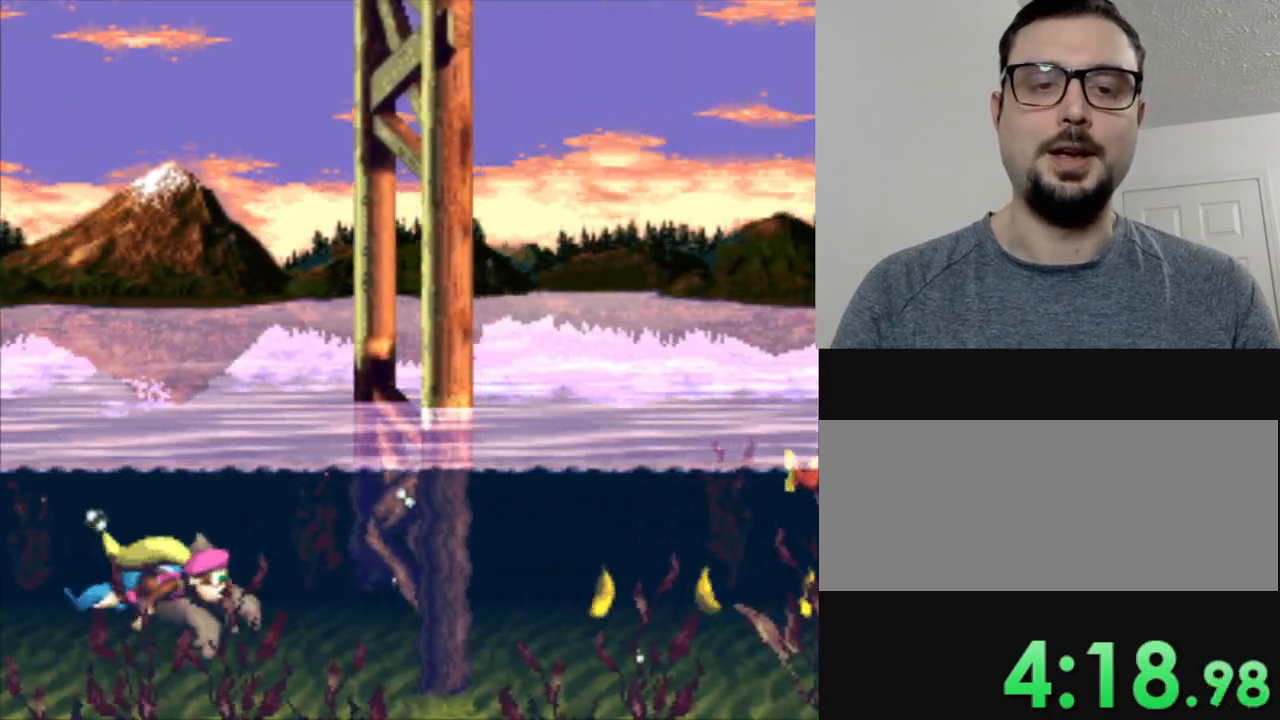
{"buttons": ["Y", "DPAD_RIGHT"], "events": [[167, "B", "down"], [301, "B", "up"], [317, "Y", "up"], [384, "Y", "down"], [417, "B", "down"], [501, "B", "up"]]}